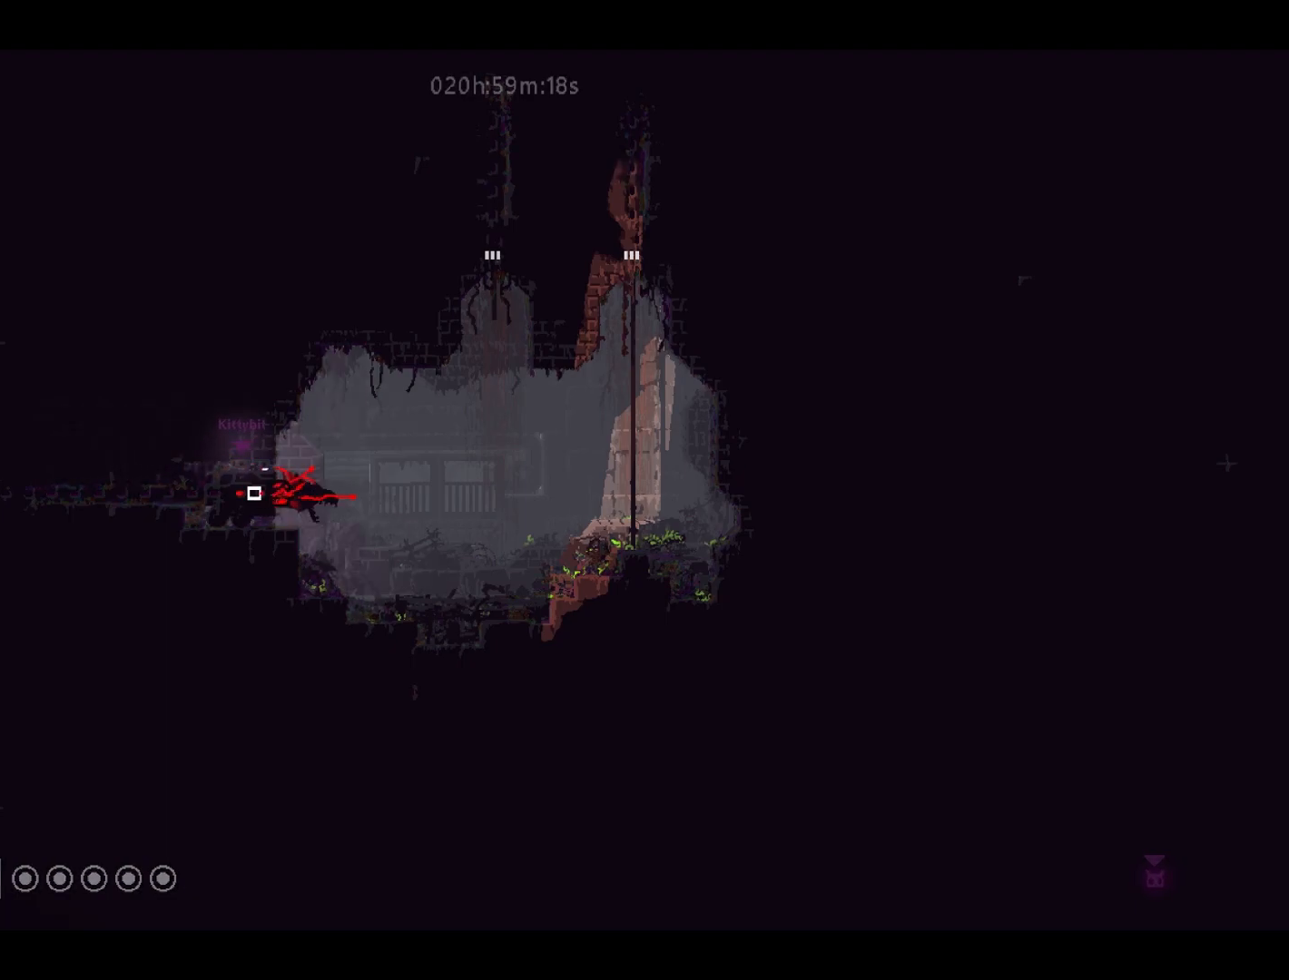
Gameplay with keyboard and mouse; each line is a JSON object with the keys held at the frame after it. "events" lists presses ("down") and releases ("up") of "down", "grab", "jump", "left", "right", "throw" and "up" between this image and that frame as [ms after this image, input, new state], when the widget could be followed in between. No other keys are recorded. Mouse buttons are not recorded. Key names are as the overlay labels them; some are game actions (e.g. jump) rather than physical keys. Not read: mouse_move.
{"keys": [], "events": []}
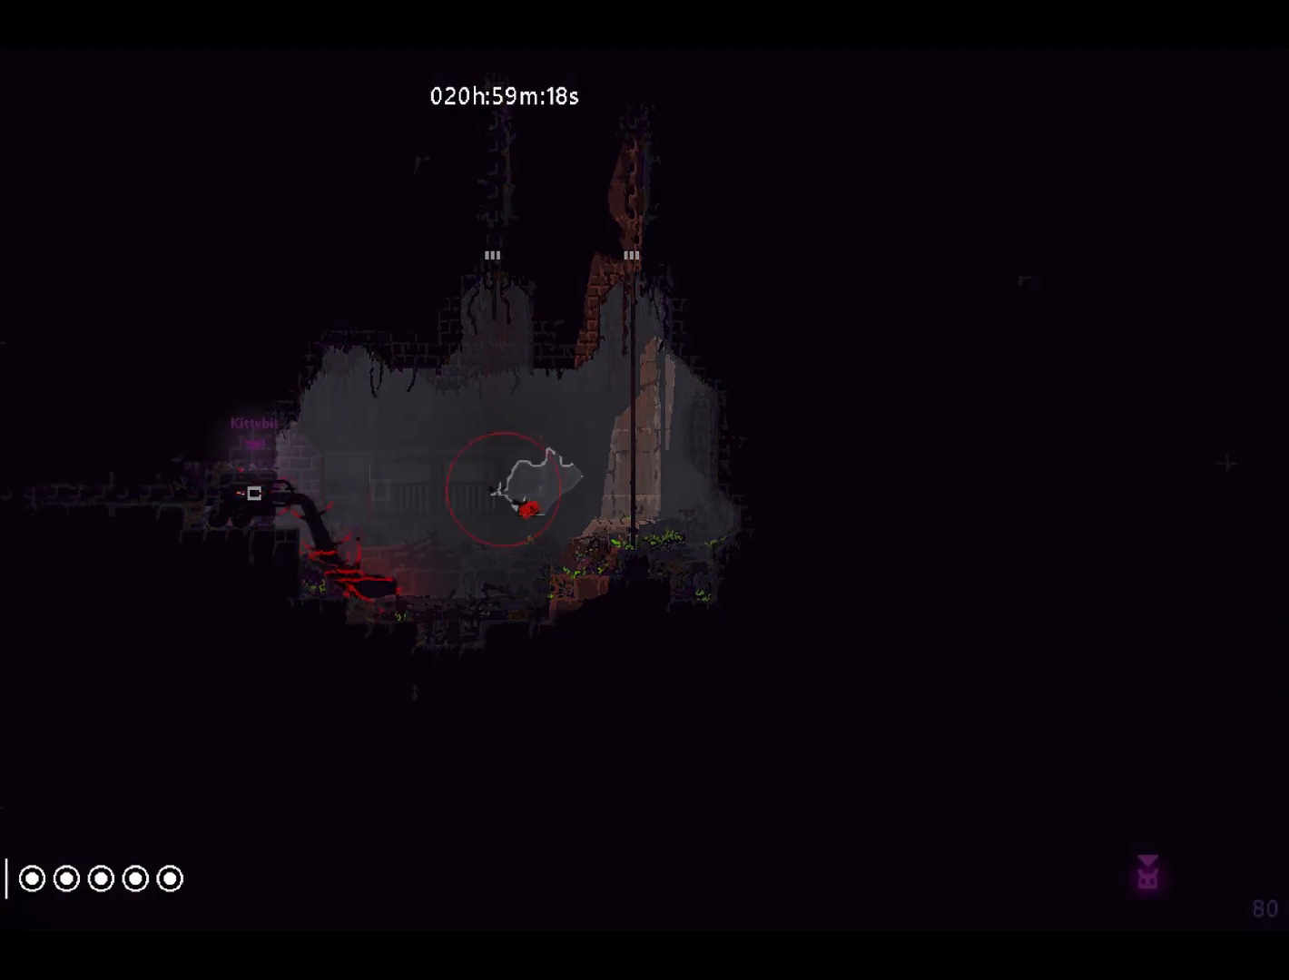
{"keys": [], "events": []}
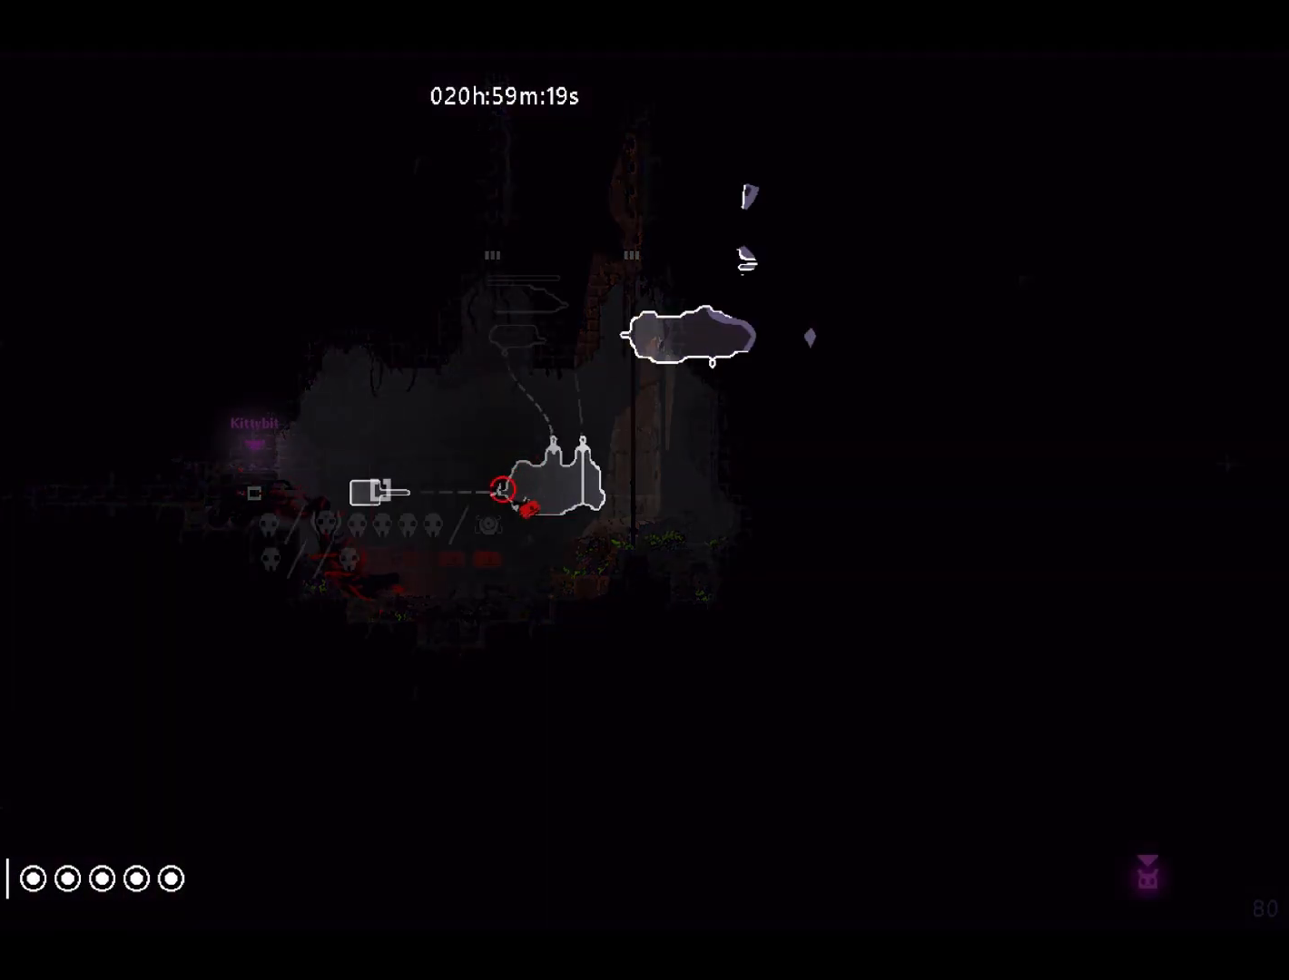
{"keys": [], "events": []}
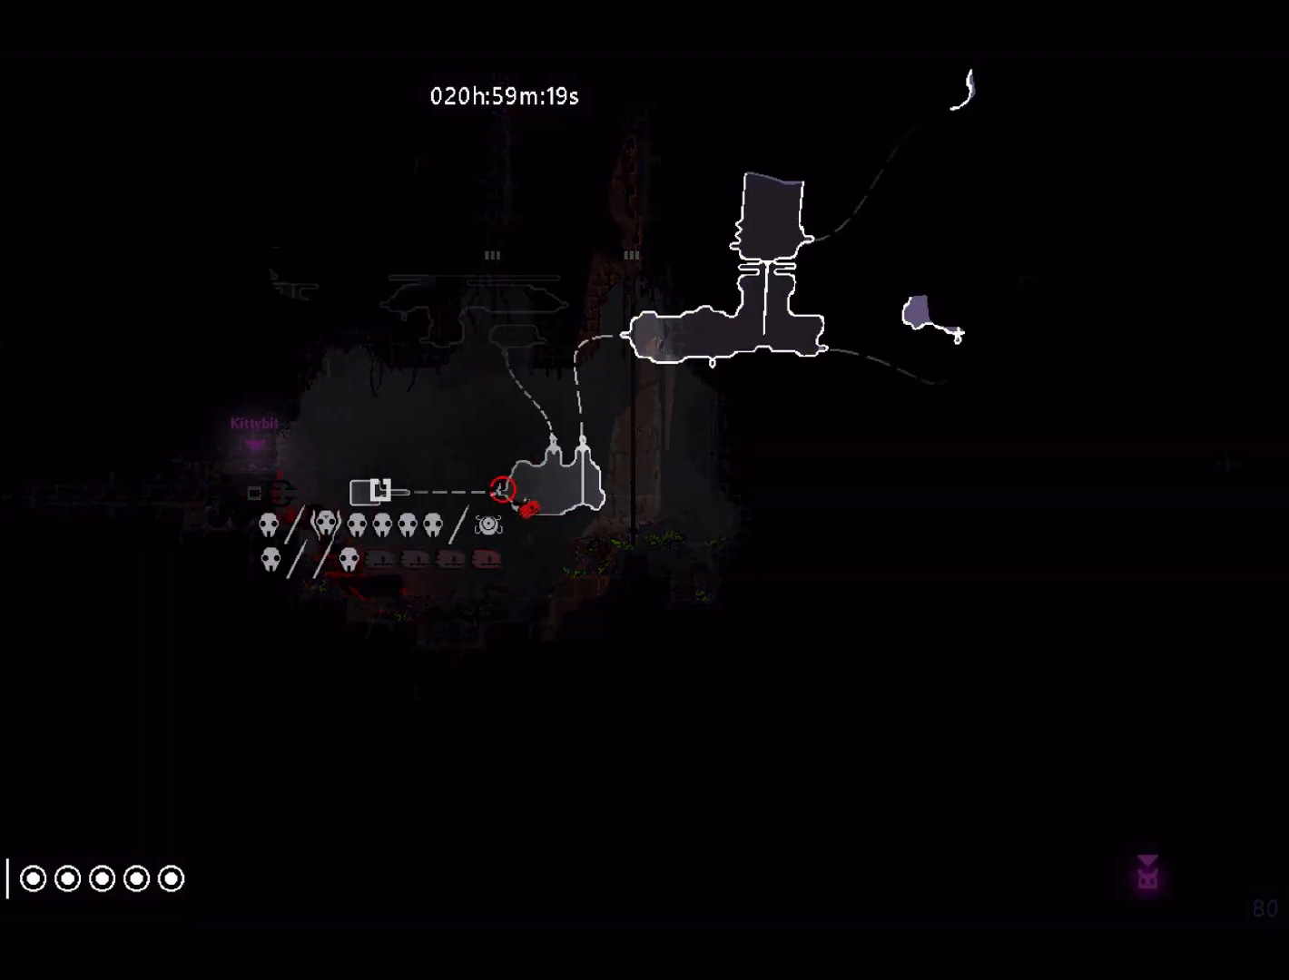
{"keys": [], "events": []}
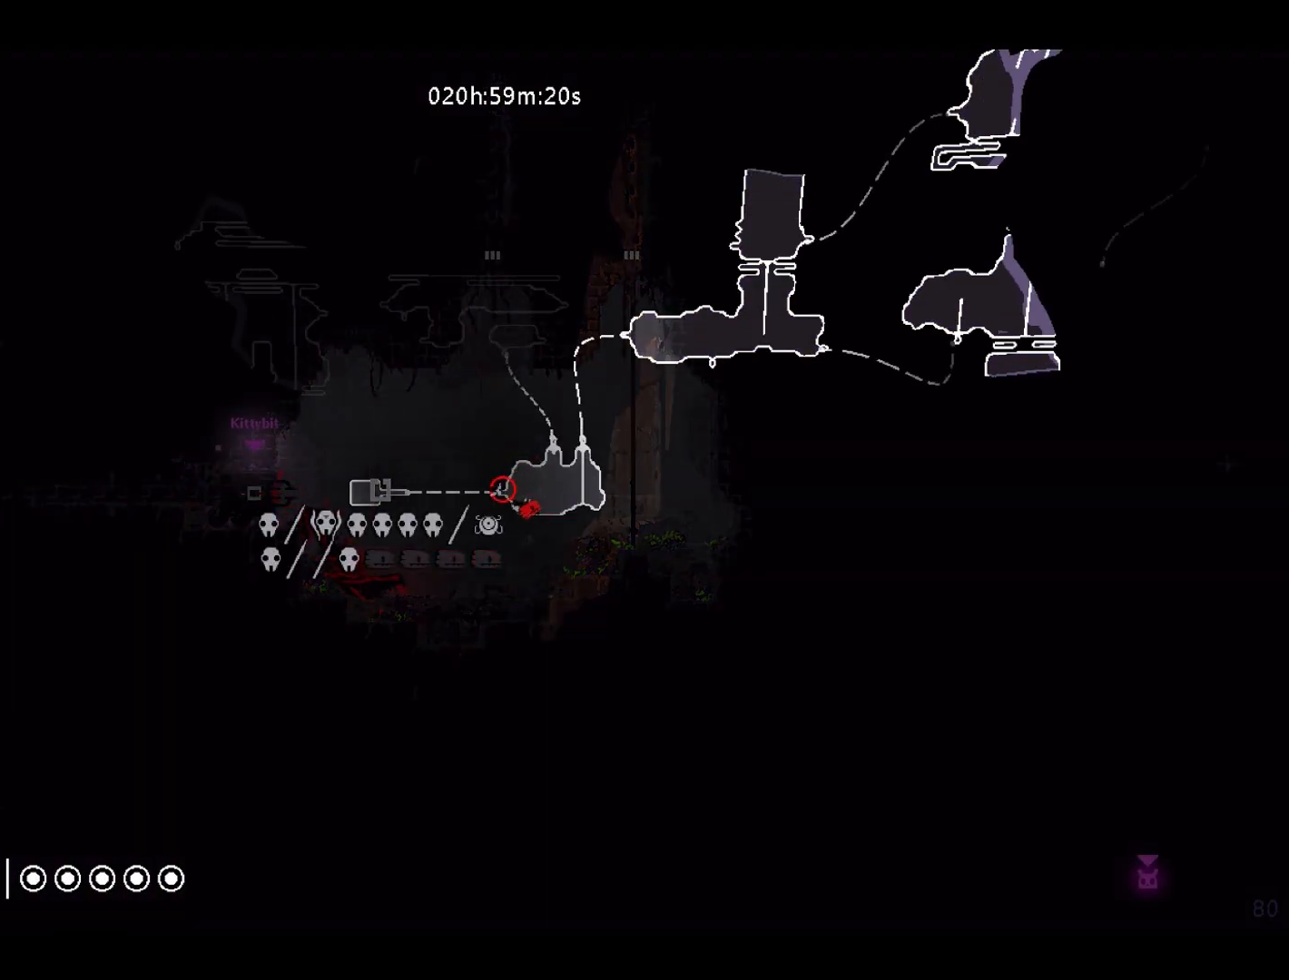
{"keys": [], "events": []}
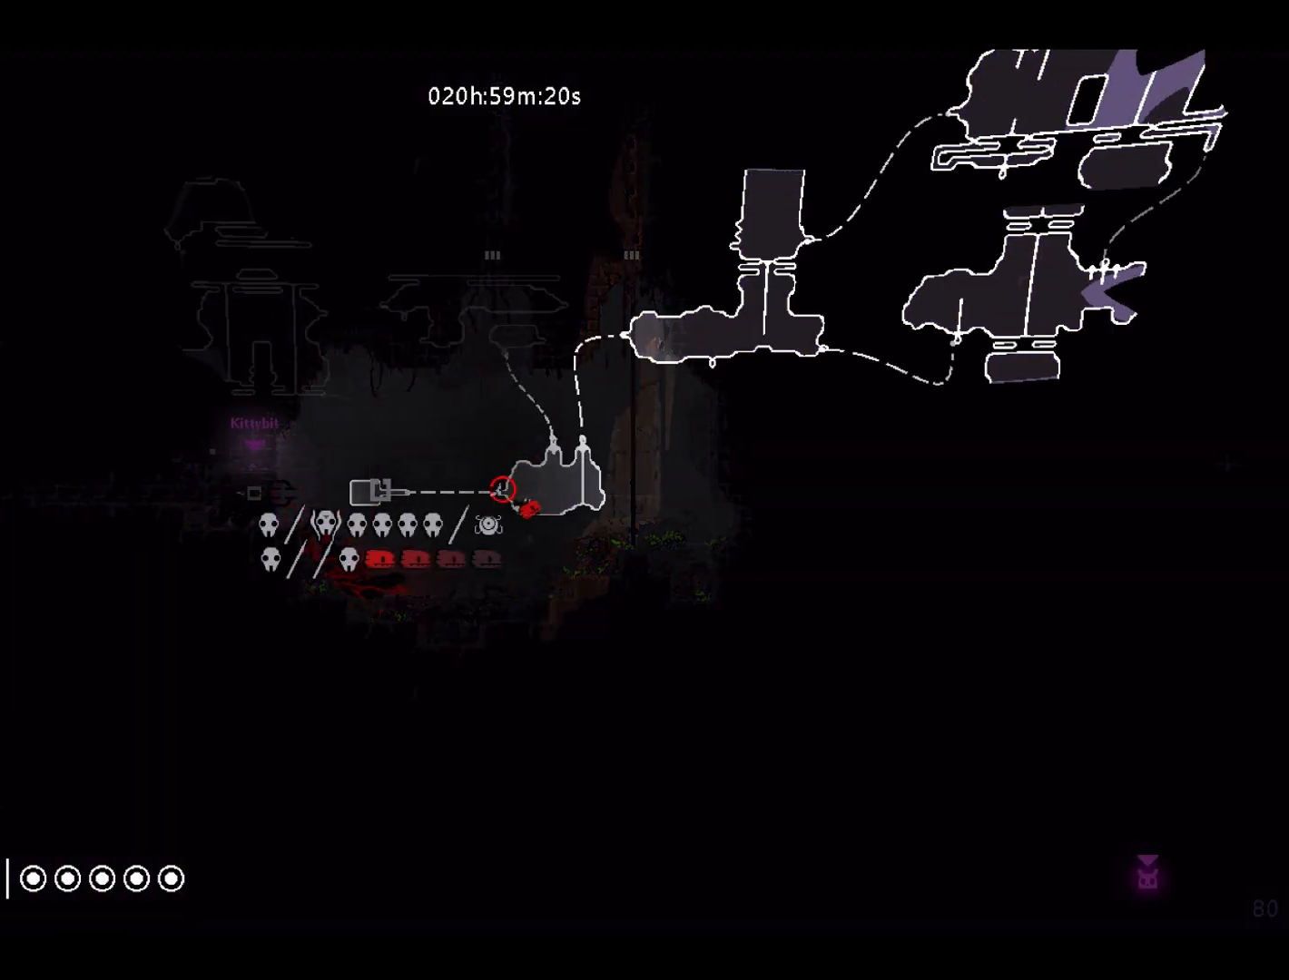
{"keys": ["jump", "right"], "events": [[433, "right", "down"], [467, "jump", "down"]]}
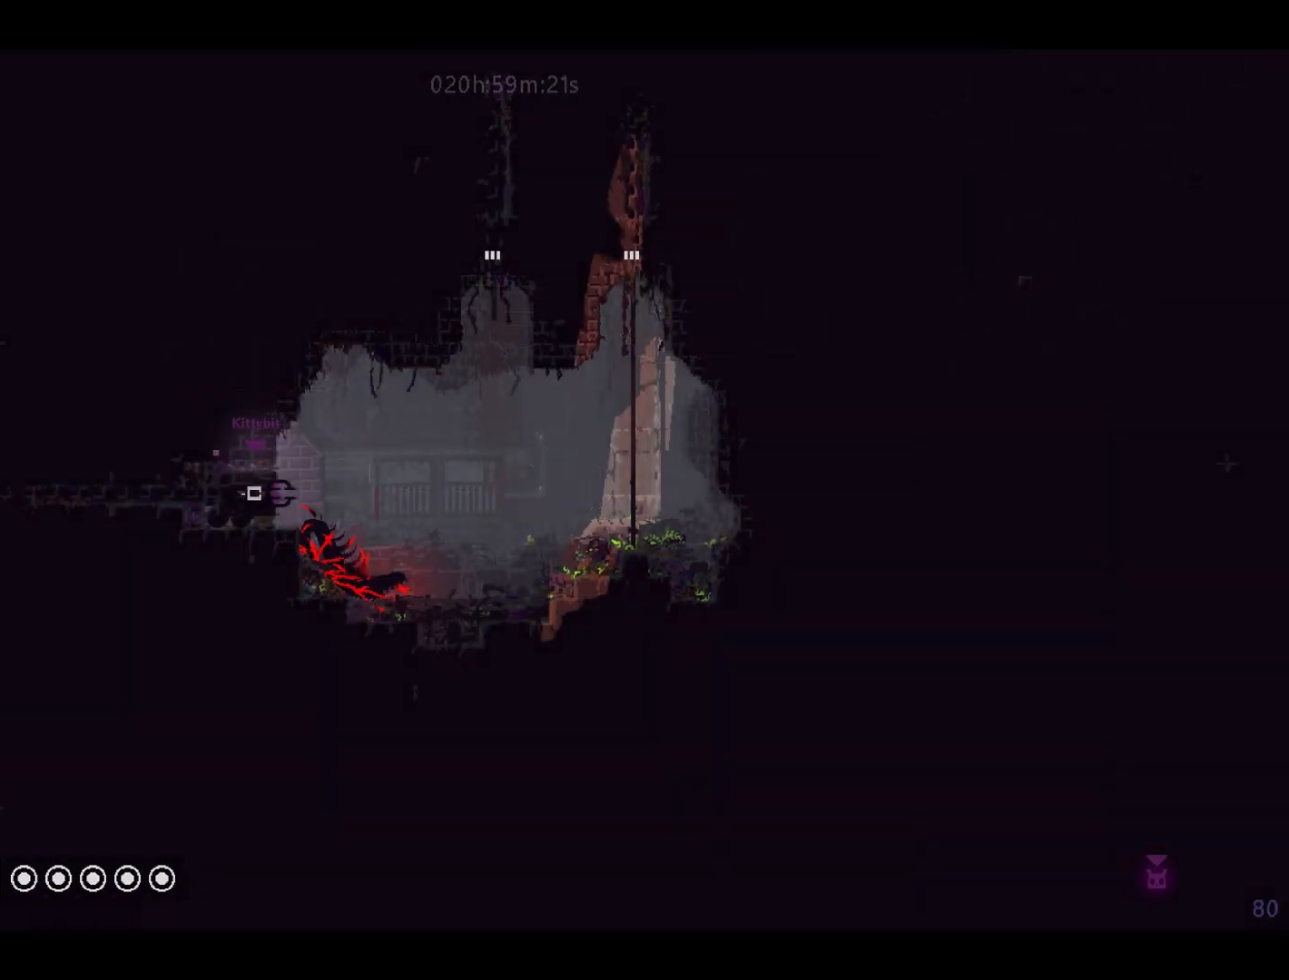
{"keys": ["jump", "right"], "events": [[167, "jump", "up"], [283, "up", "down"], [417, "up", "up"], [467, "jump", "down"]]}
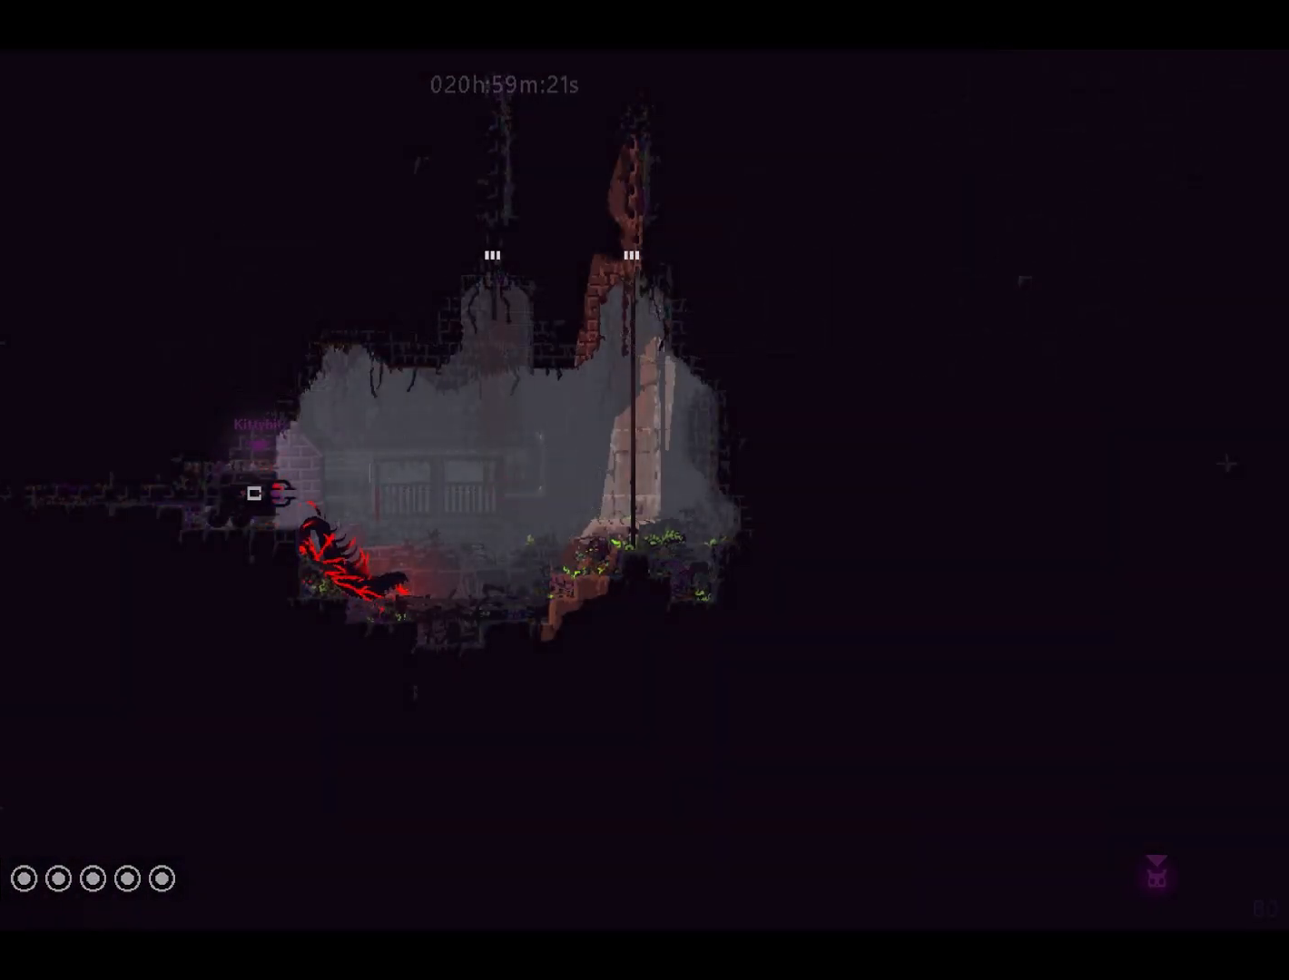
{"keys": ["right"], "events": [[117, "jump", "up"]]}
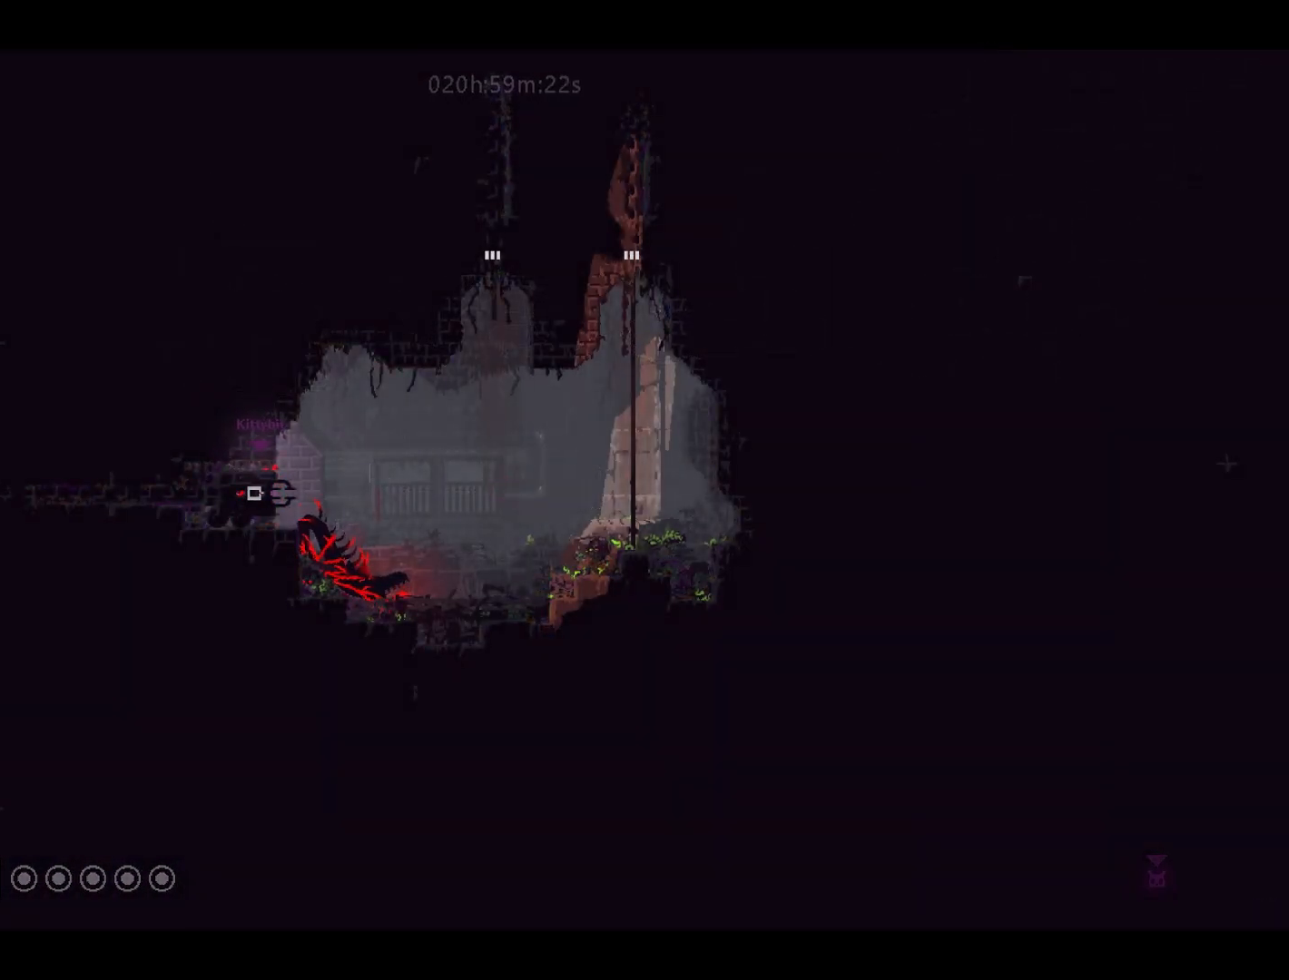
{"keys": ["jump", "right"], "events": [[333, "jump", "down"], [333, "up", "down"], [467, "up", "up"]]}
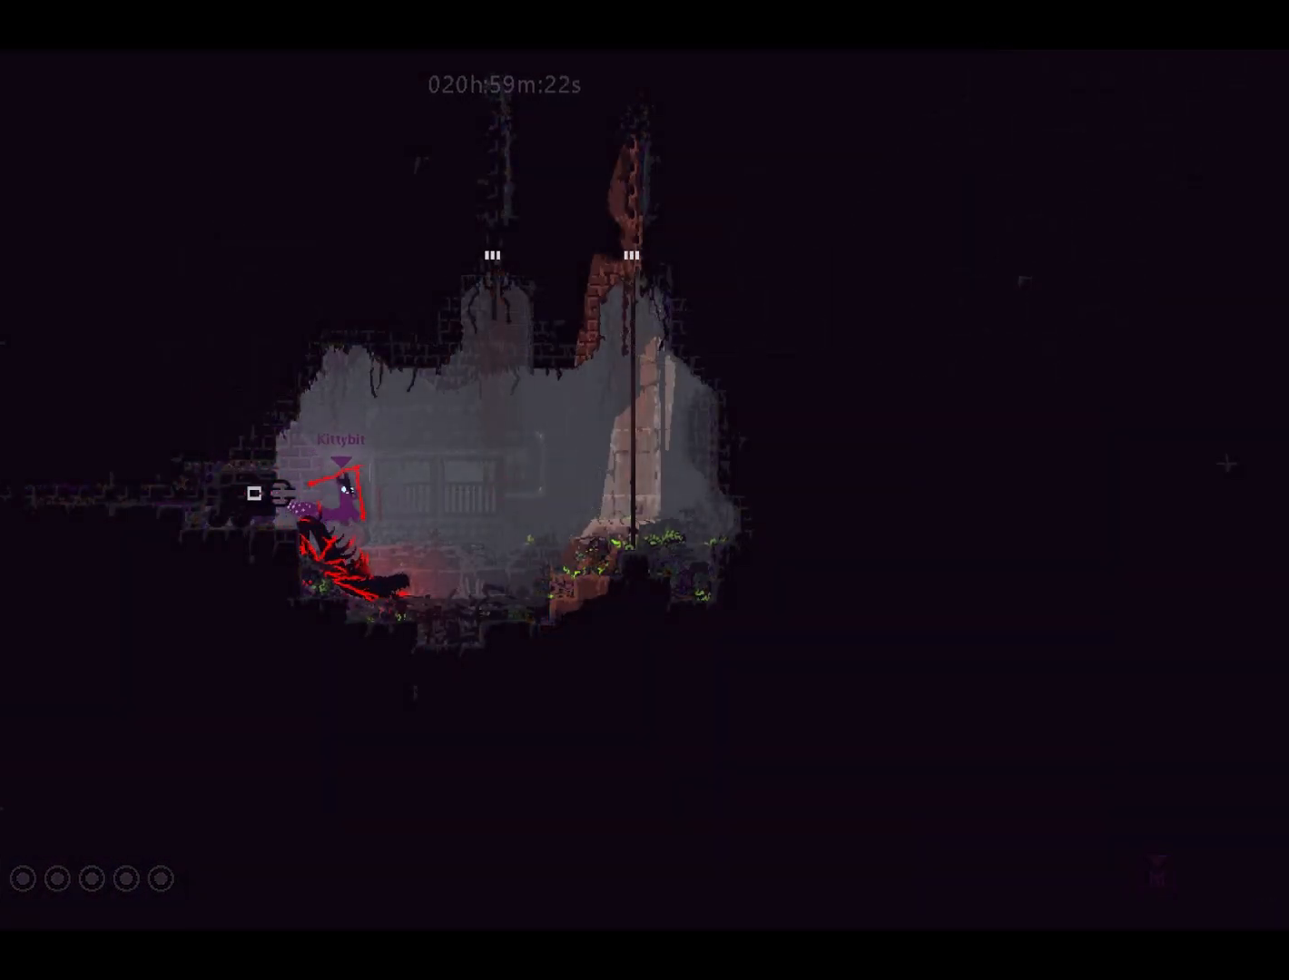
{"keys": ["right"], "events": [[17, "jump", "up"]]}
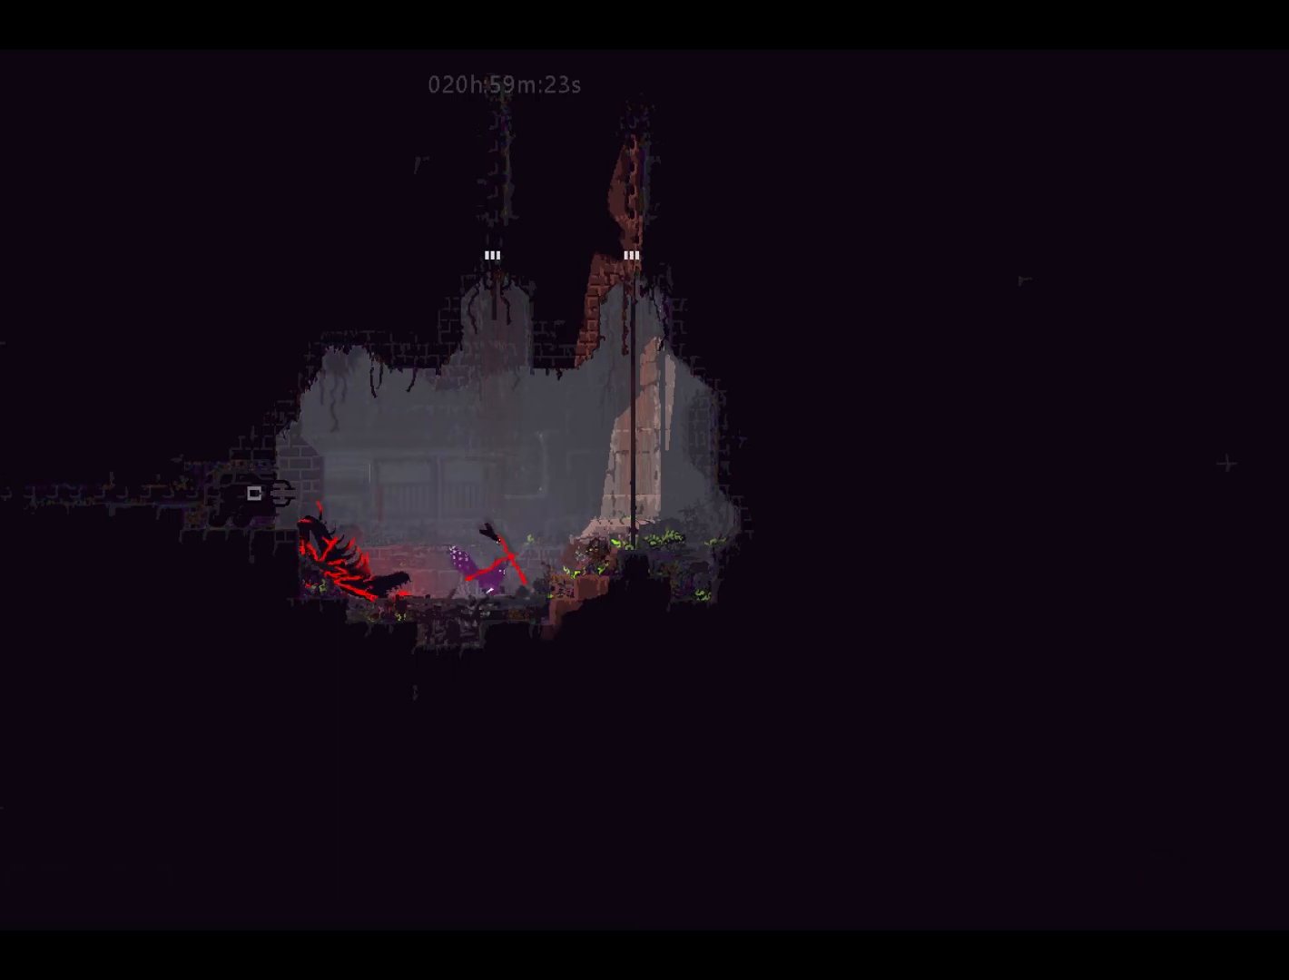
{"keys": ["jump", "right"], "events": [[50, "jump", "down"], [233, "jump", "up"], [433, "jump", "down"]]}
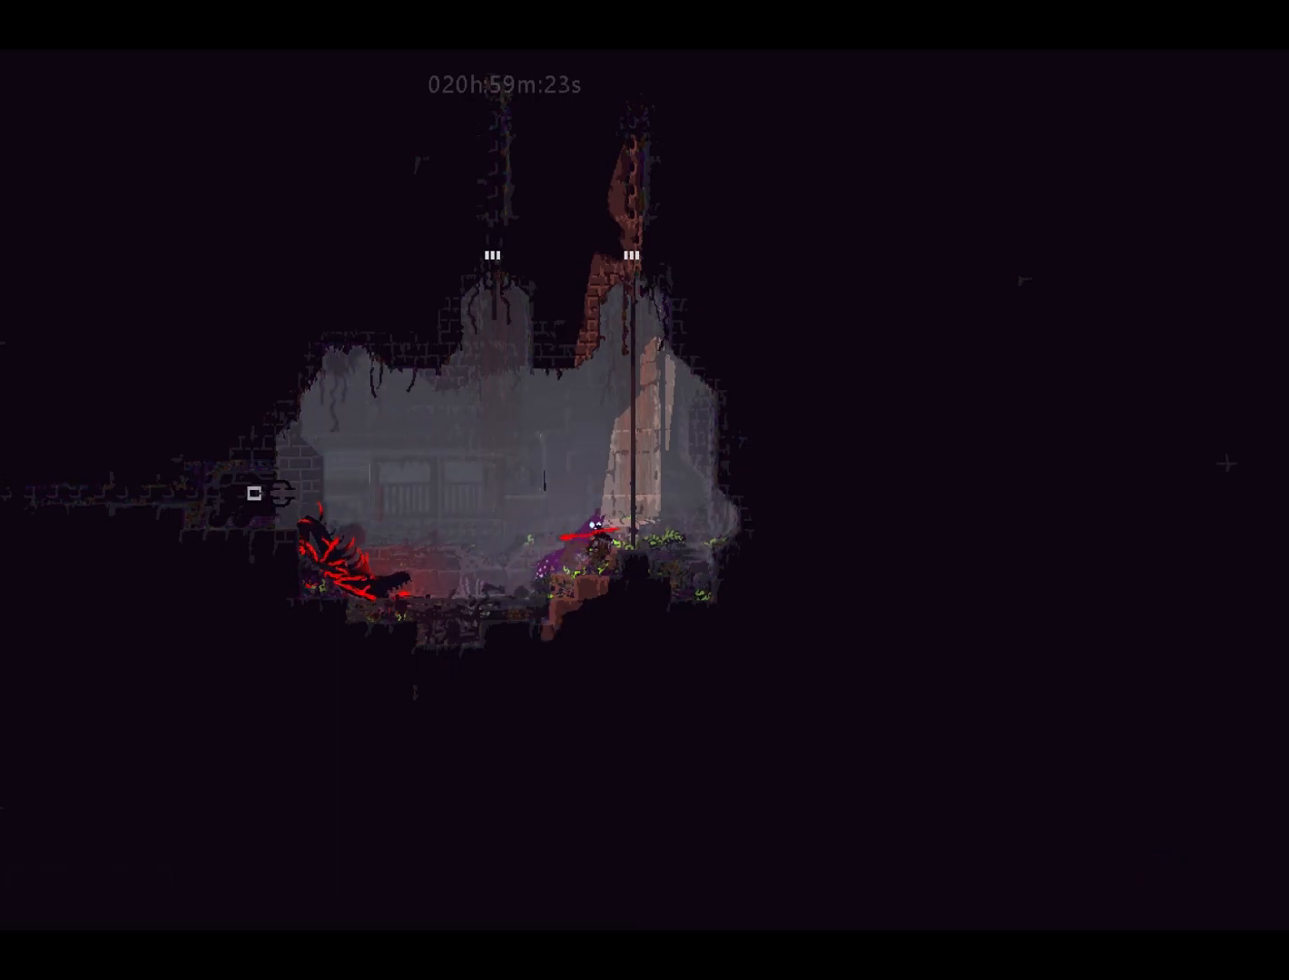
{"keys": ["up"], "events": [[83, "jump", "up"], [133, "up", "down"], [300, "right", "up"]]}
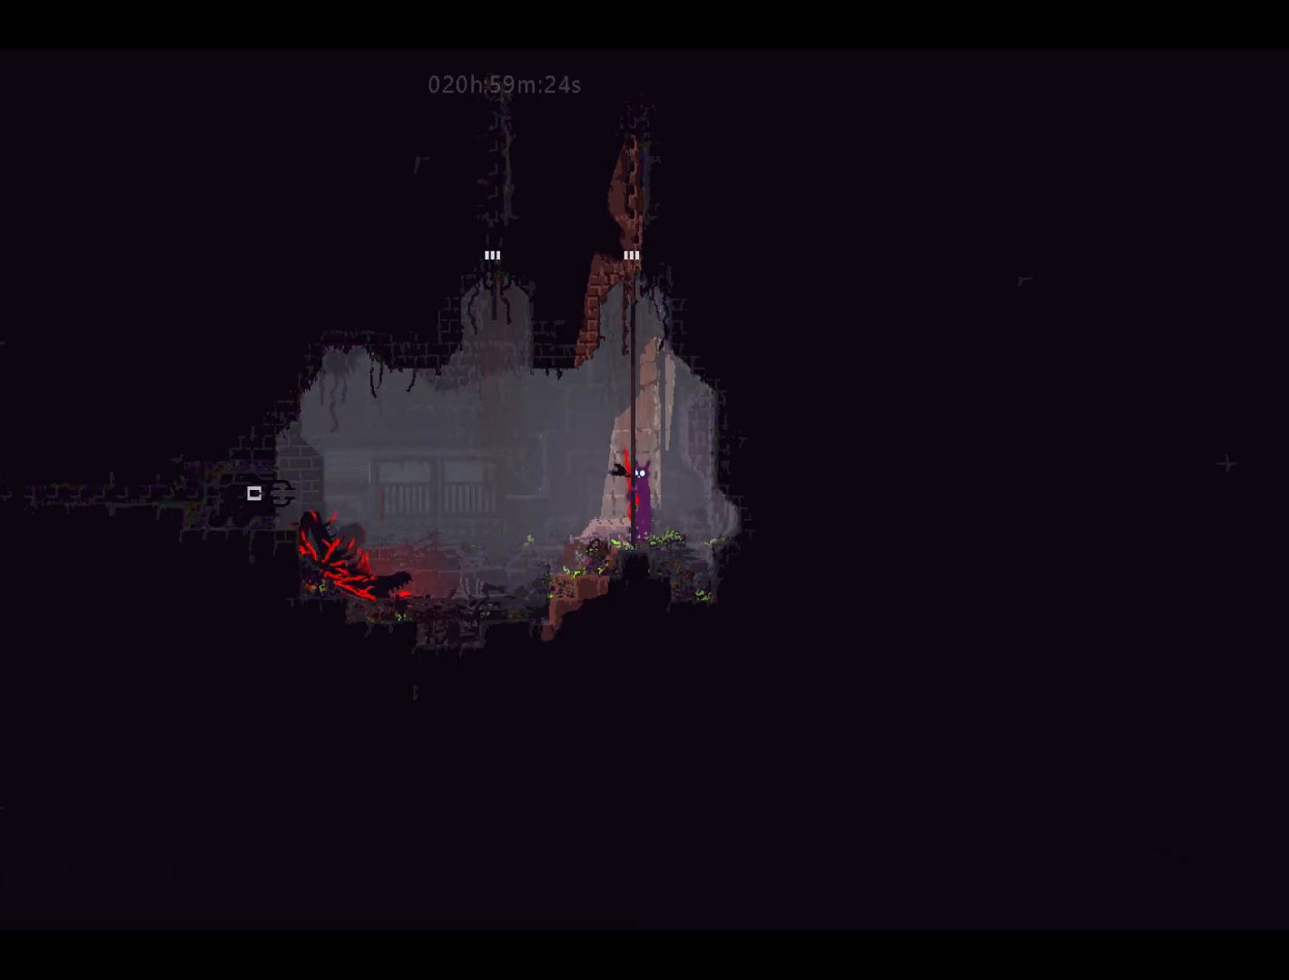
{"keys": ["jump", "up"], "events": [[483, "jump", "down"]]}
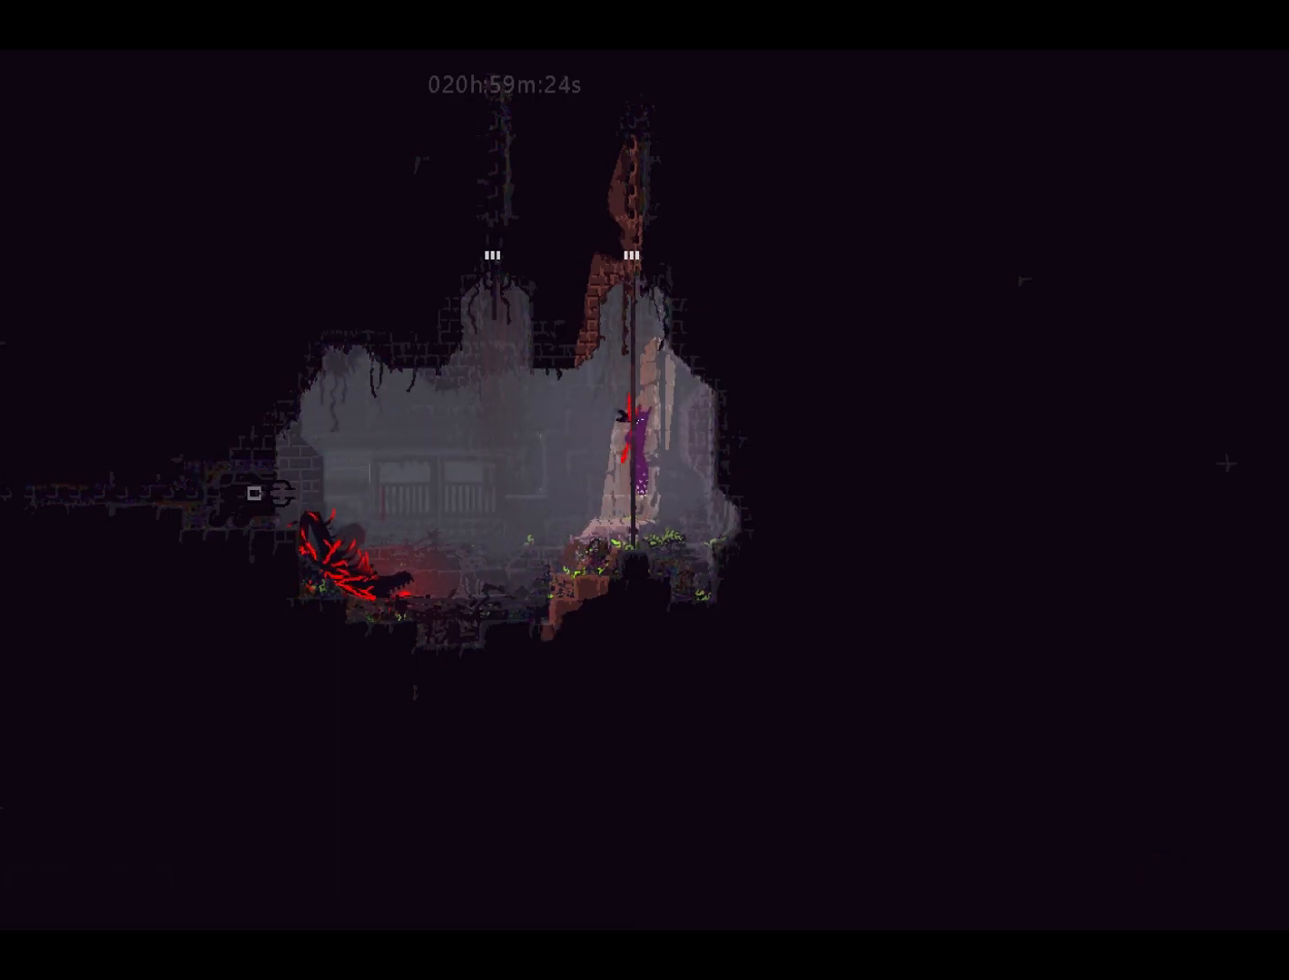
{"keys": ["jump", "up"], "events": [[133, "jump", "up"], [233, "jump", "down"], [233, "left", "down"], [333, "jump", "up"], [333, "left", "up"], [483, "jump", "down"]]}
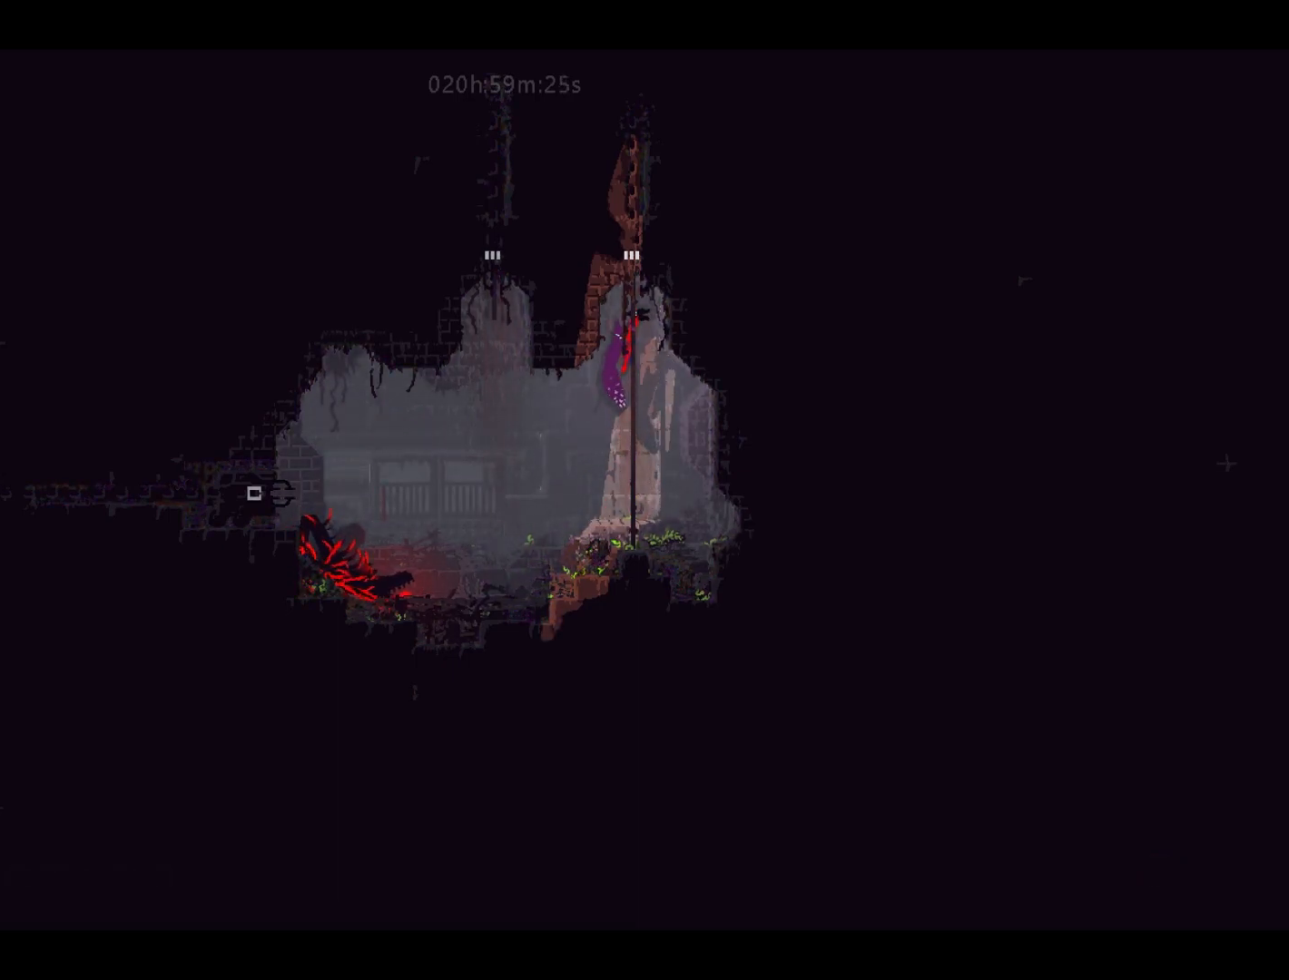
{"keys": ["up"], "events": [[83, "jump", "up"], [167, "right", "down"], [183, "jump", "down"], [233, "jump", "up"], [283, "right", "up"]]}
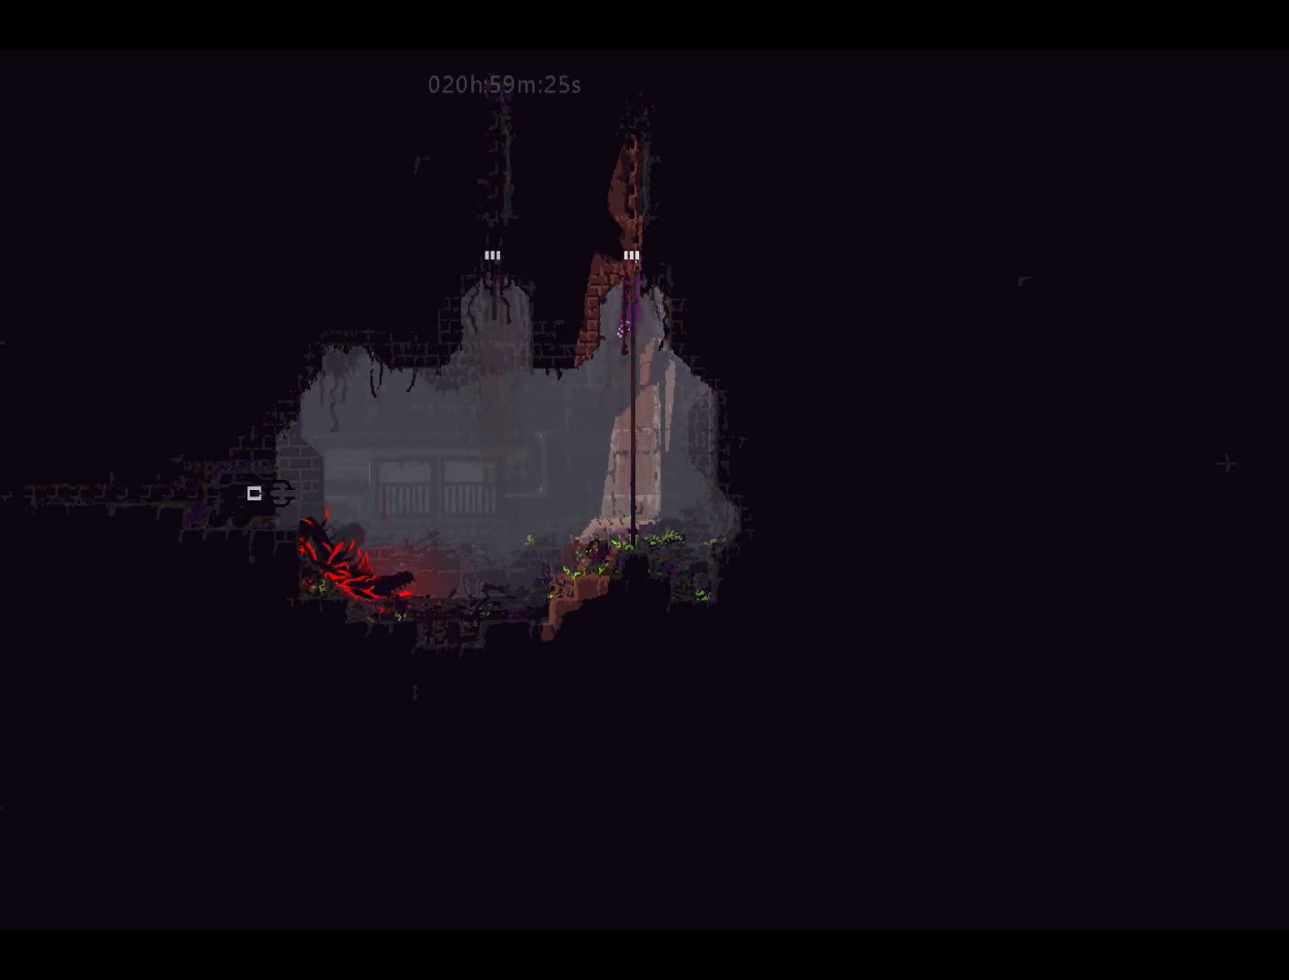
{"keys": ["up"], "events": []}
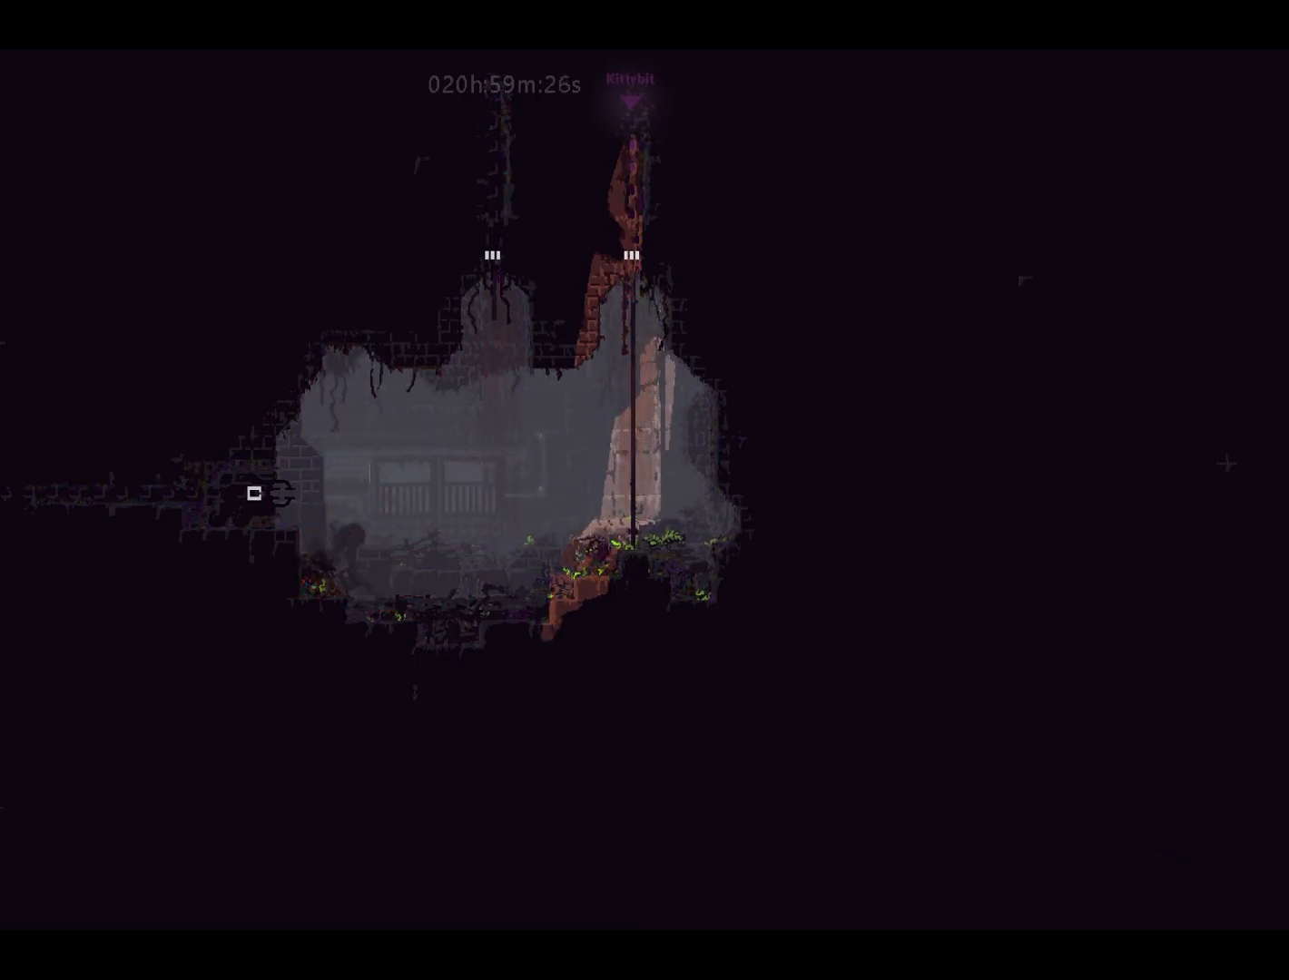
{"keys": ["up"], "events": []}
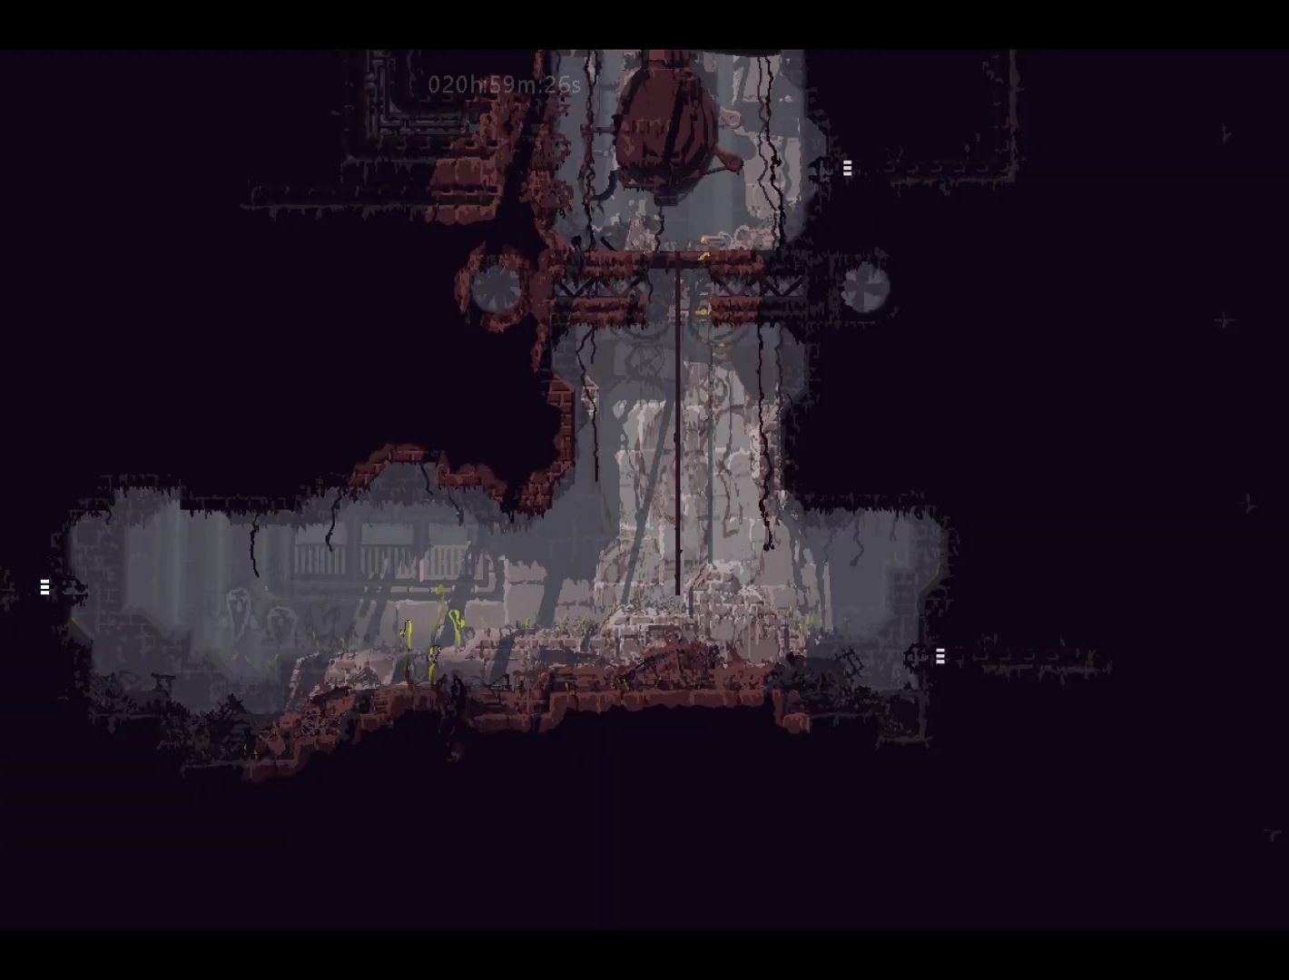
{"keys": ["up"], "events": []}
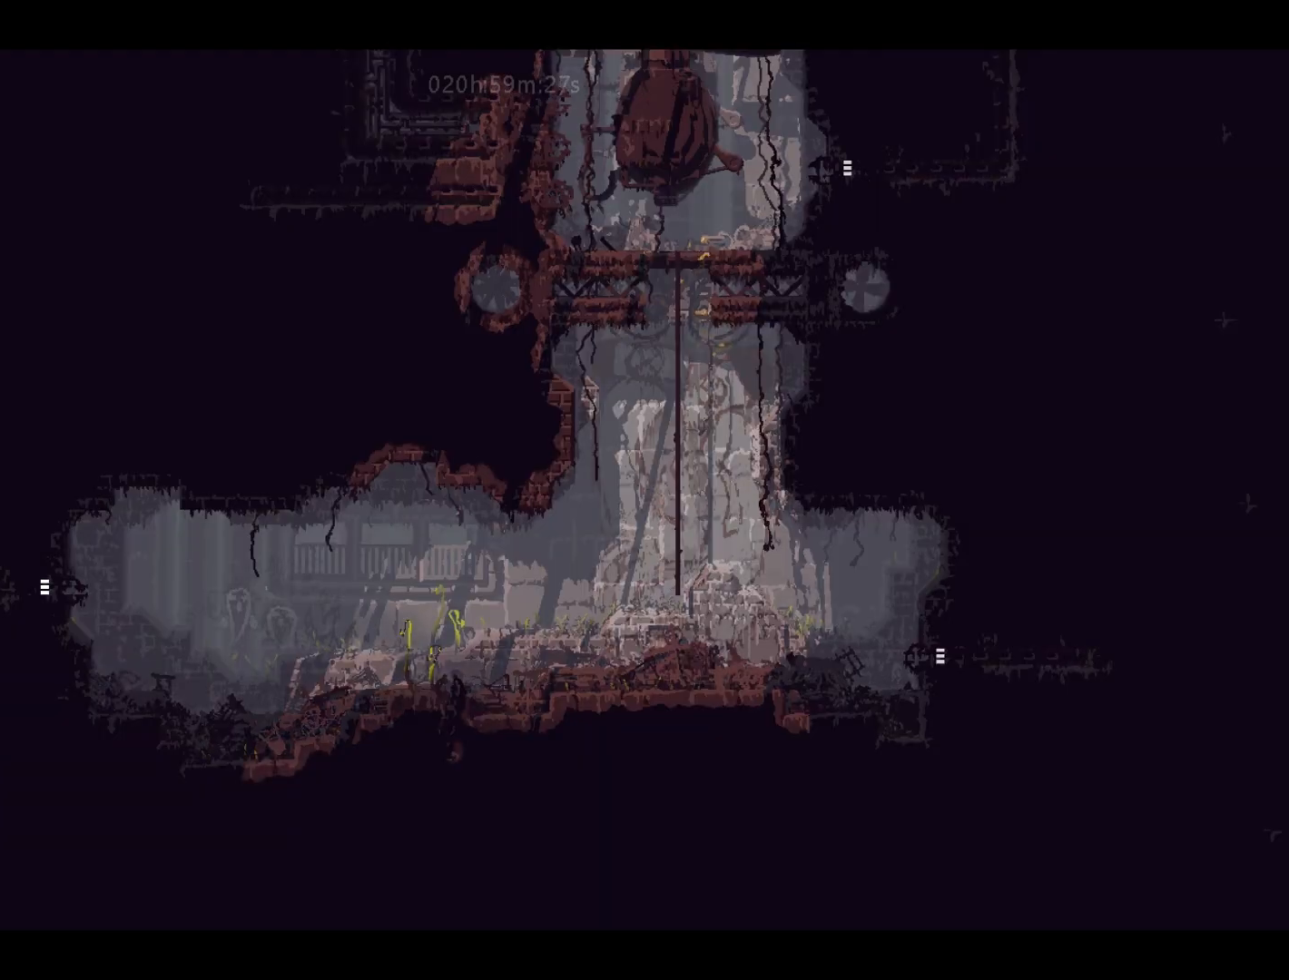
{"keys": ["jump", "right"], "events": [[450, "jump", "down"], [450, "right", "down"], [450, "up", "up"]]}
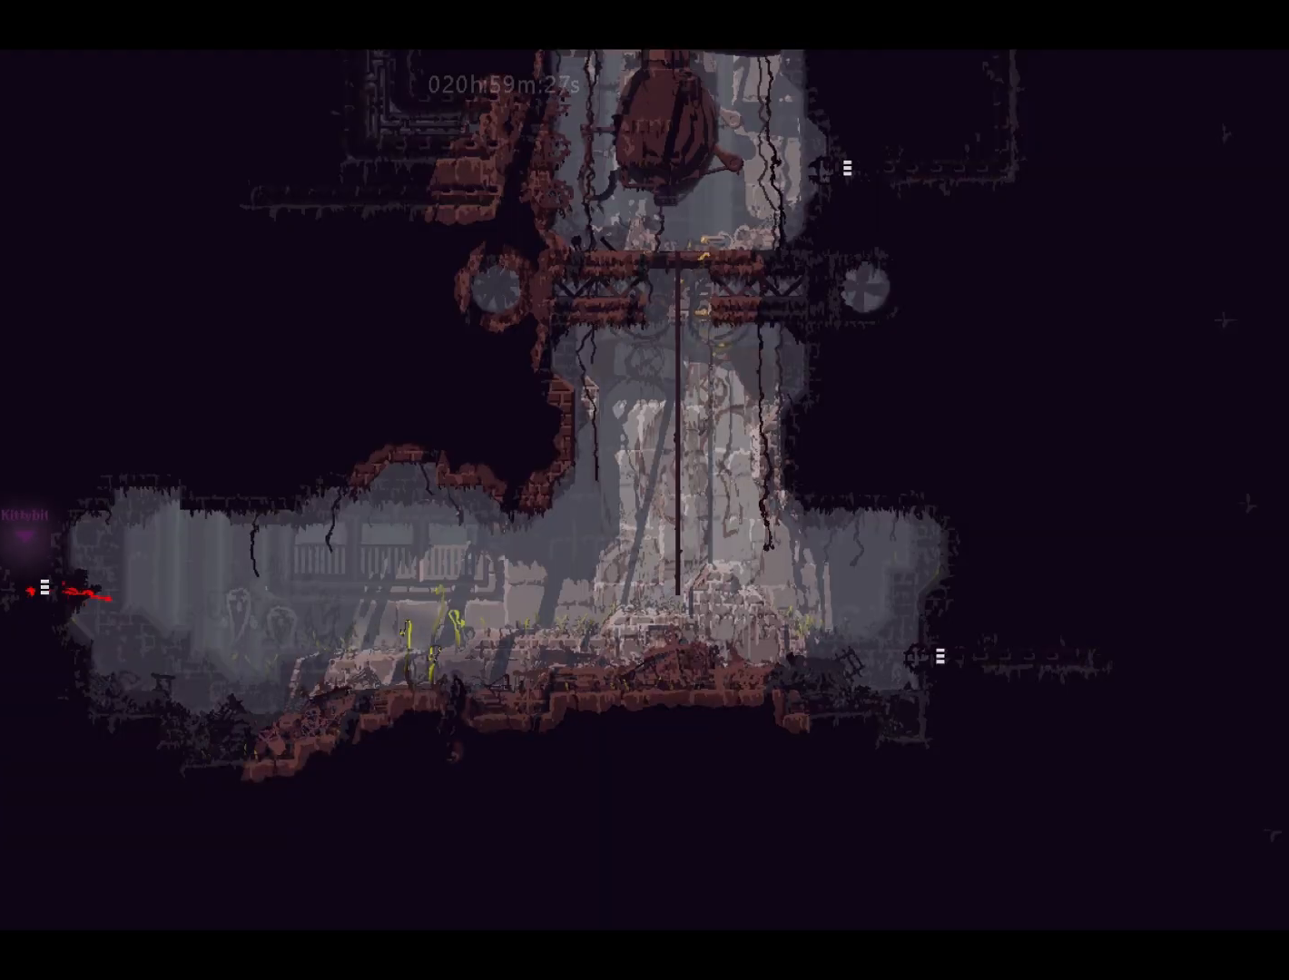
{"keys": ["down", "right"], "events": [[200, "jump", "up"], [283, "down", "down"]]}
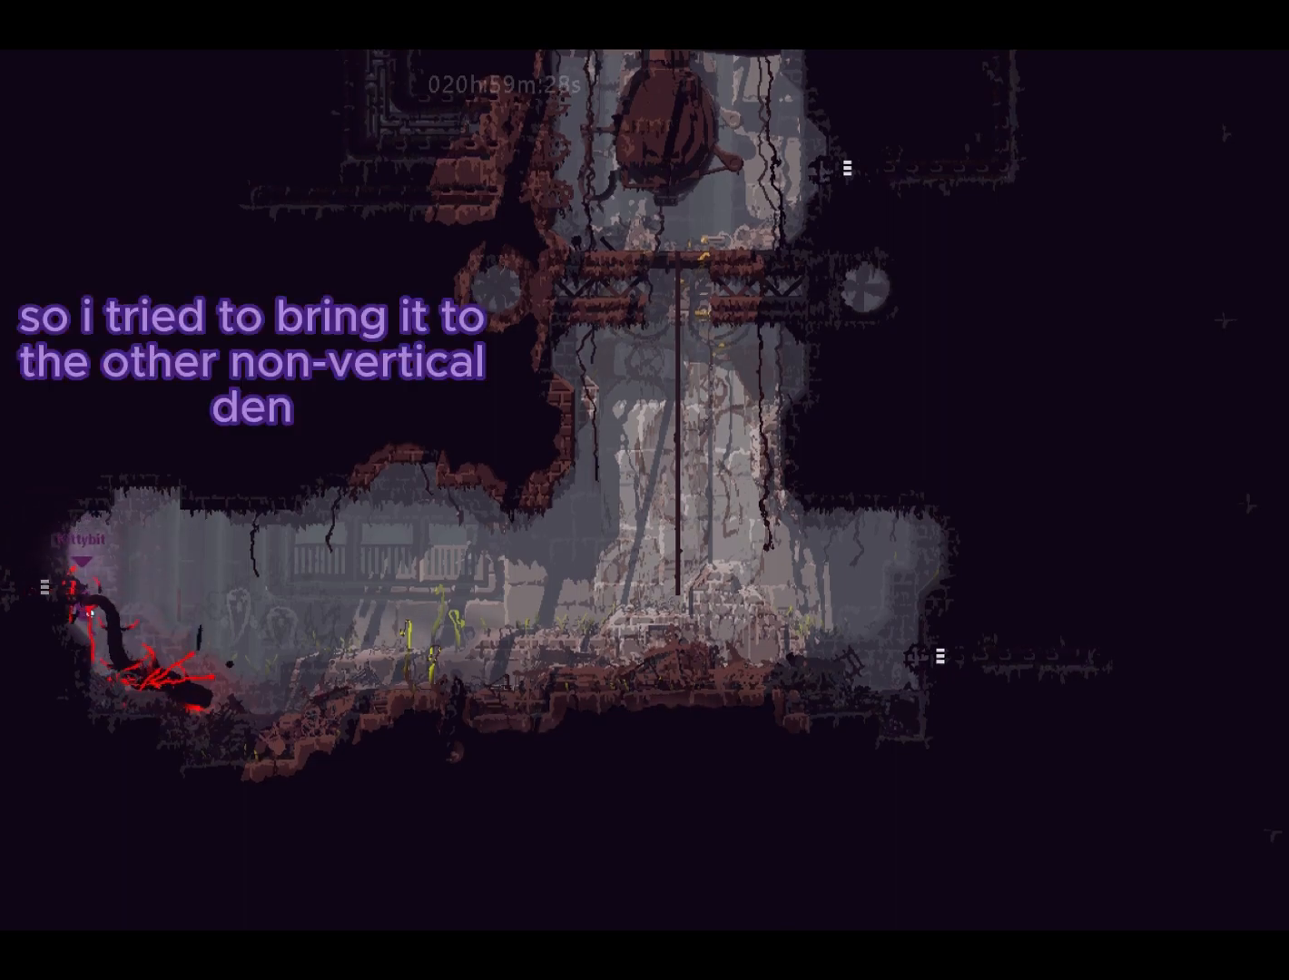
{"keys": ["right"], "events": [[150, "down", "up"], [250, "jump", "down"], [250, "up", "down"], [367, "up", "up"], [417, "jump", "up"]]}
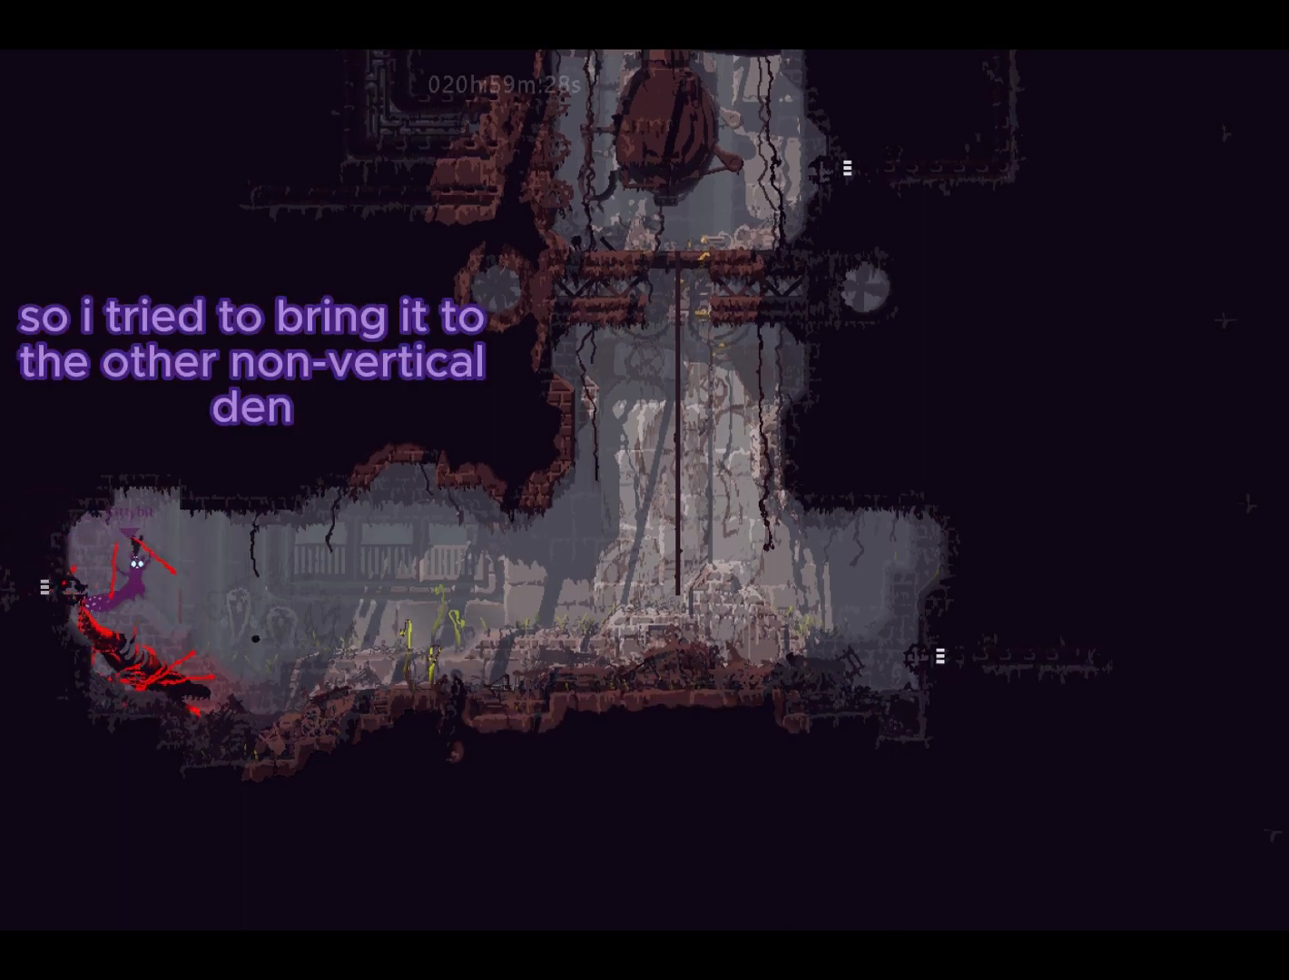
{"keys": ["right"], "events": []}
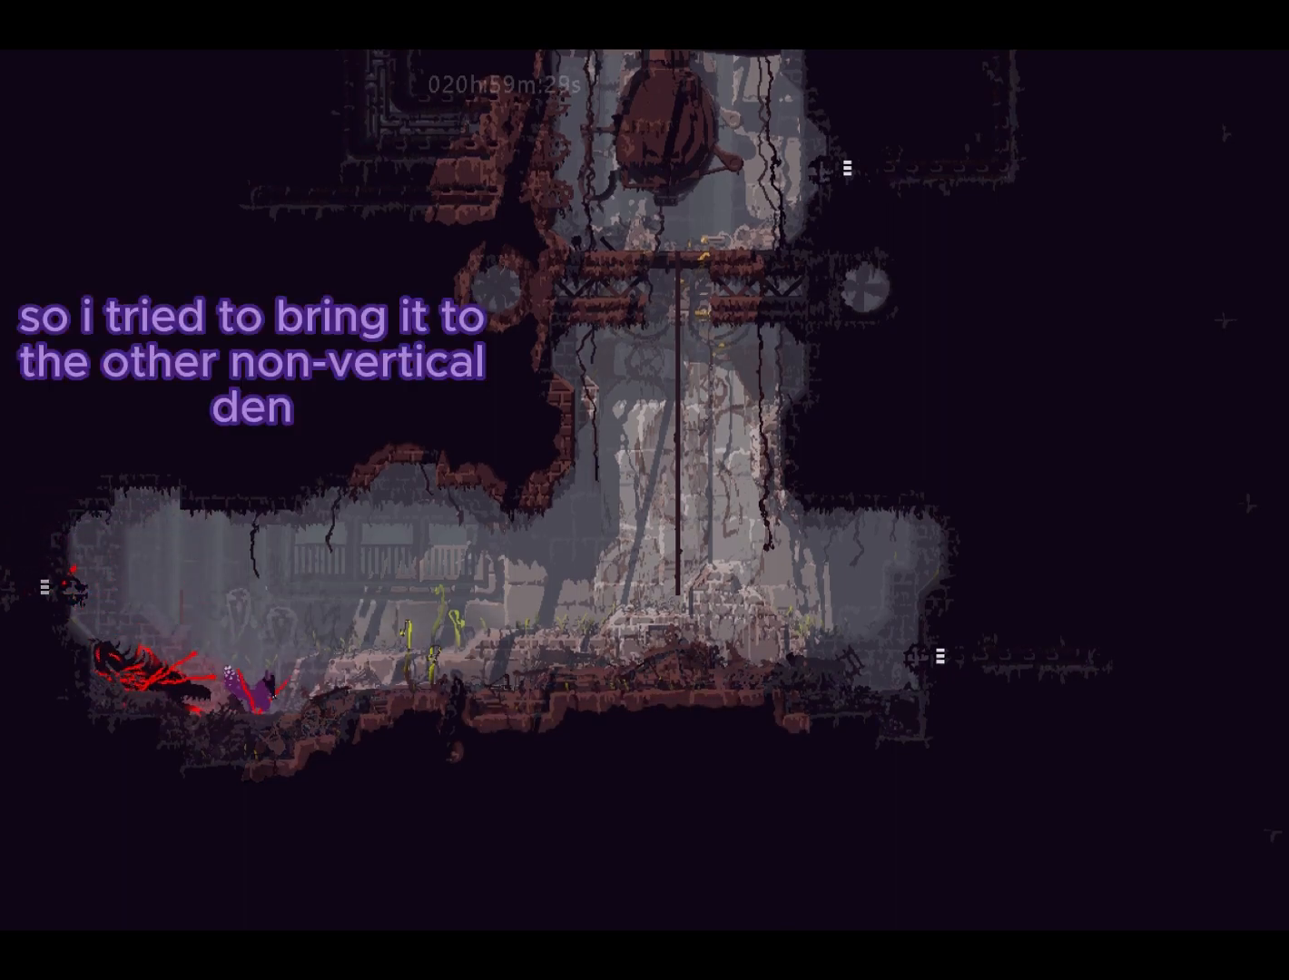
{"keys": ["right"], "events": [[267, "jump", "down"], [500, "jump", "up"]]}
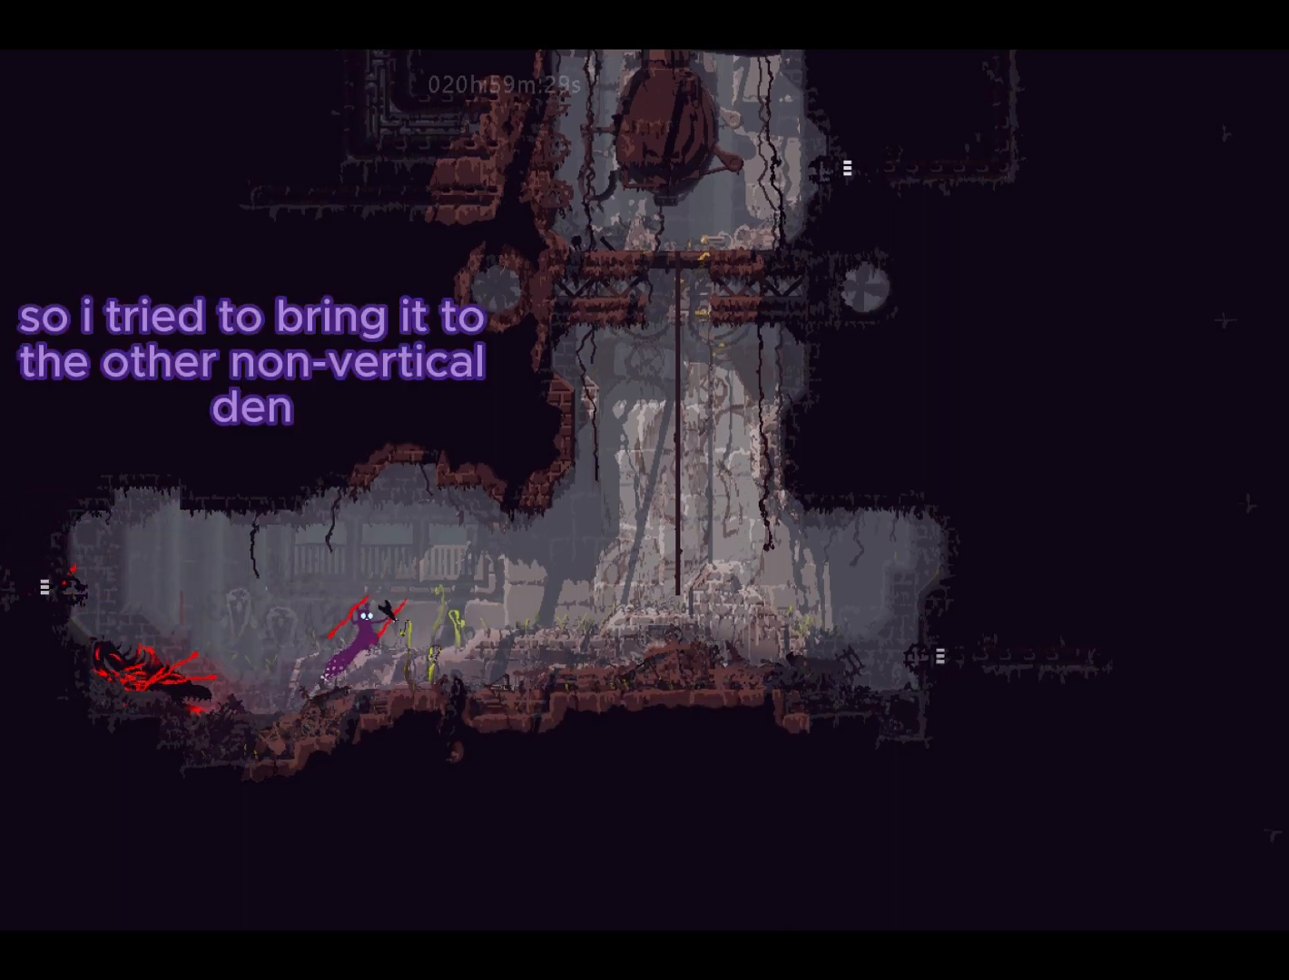
{"keys": ["jump", "right"], "events": [[500, "jump", "down"]]}
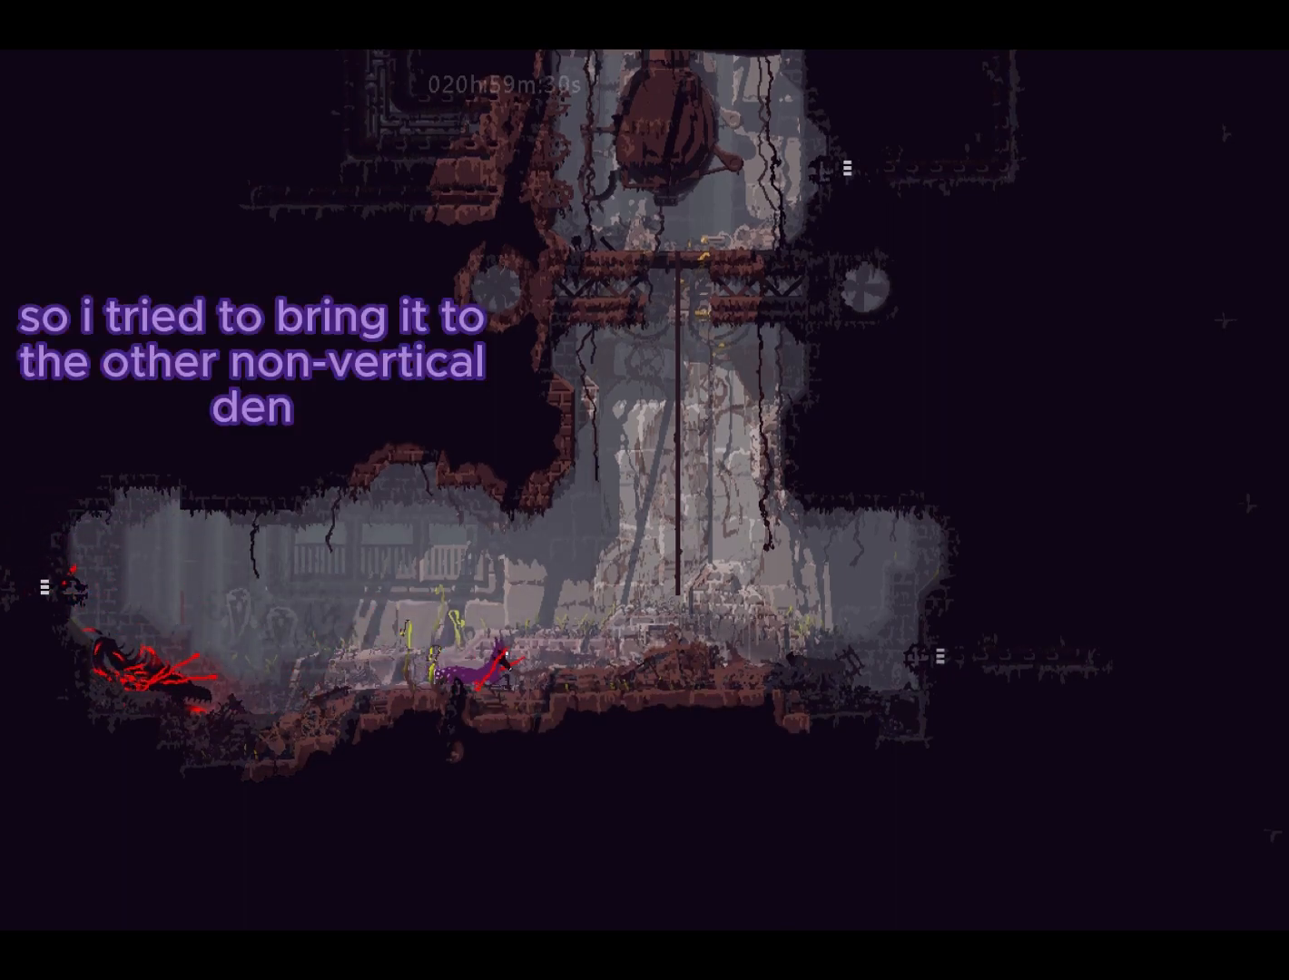
{"keys": ["jump", "right"], "events": [[150, "jump", "up"], [450, "jump", "down"]]}
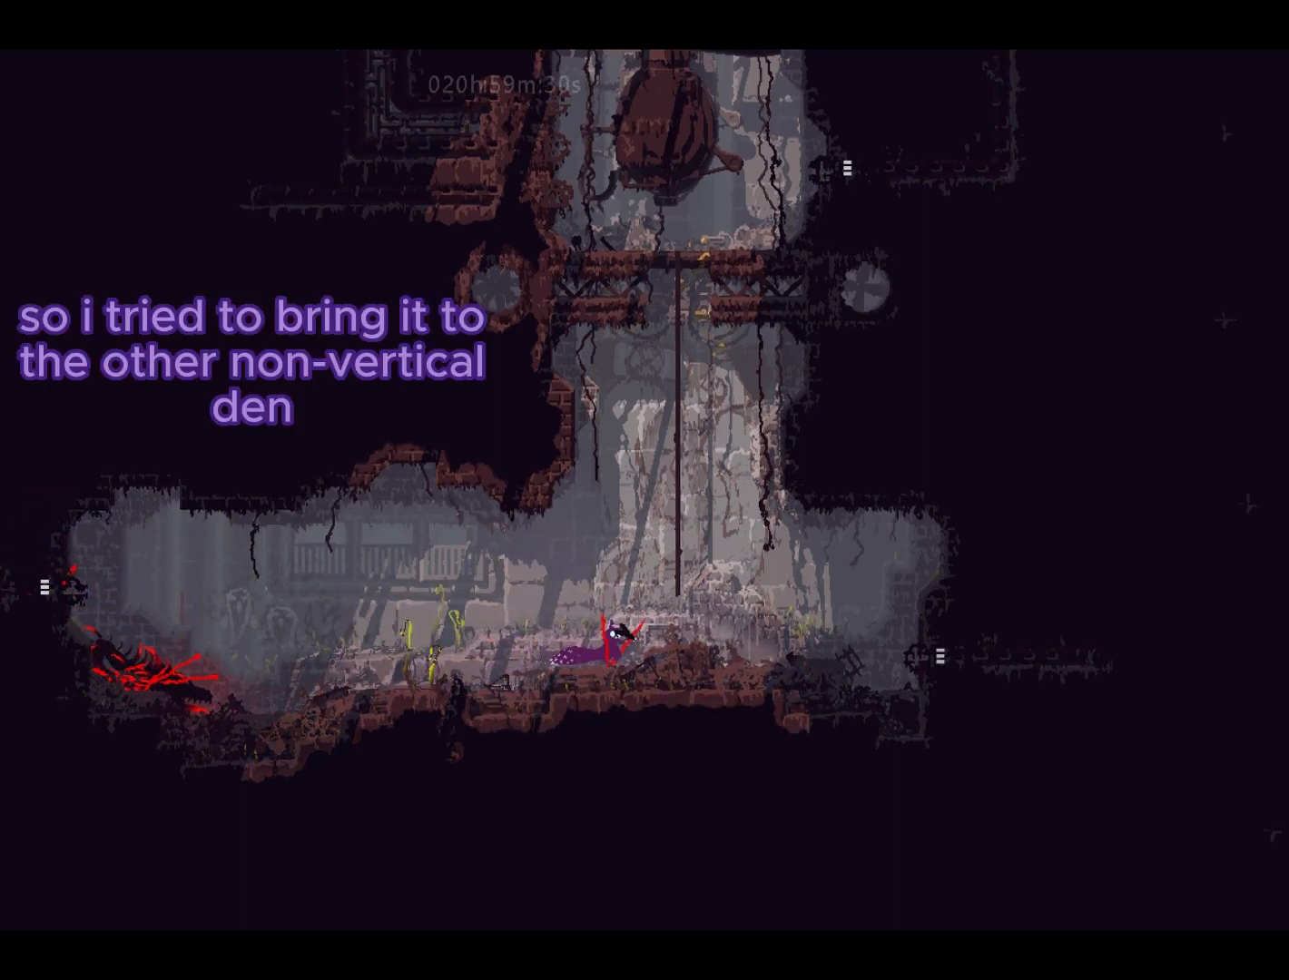
{"keys": ["up"], "events": [[117, "jump", "up"], [200, "up", "down"], [467, "right", "up"]]}